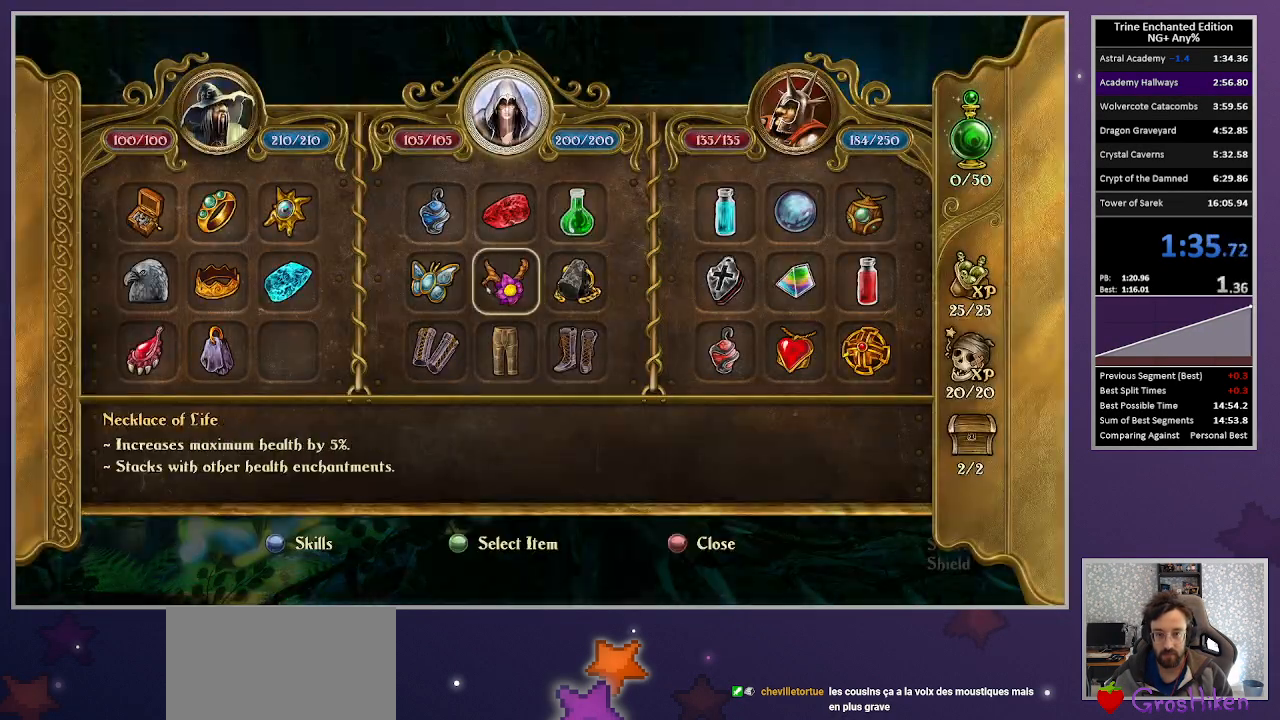
Gameplay with keyboard and mouse; each line is a JSON object with the keys and mouse buttons held at the frame after it. "events" lists presses ("down") and releases ("up") of "1", "2", "3", "down", "escape", "left", "right", "space", "tab", "up", "mouse_left" and "mouse_right" between this image and that frame as [ms after this image, input, new state], when the widget could be followed in between. "mouse_left", "mouse_right" = the "left", "right" buttons of the "mouse" list. No other keys are recorded. Mouse movement is not recorded.
{"keys": ["escape"], "mouse": [], "events": [[33, "mouse_left", "down"], [400, "mouse_left", "up"], [450, "escape", "down"]]}
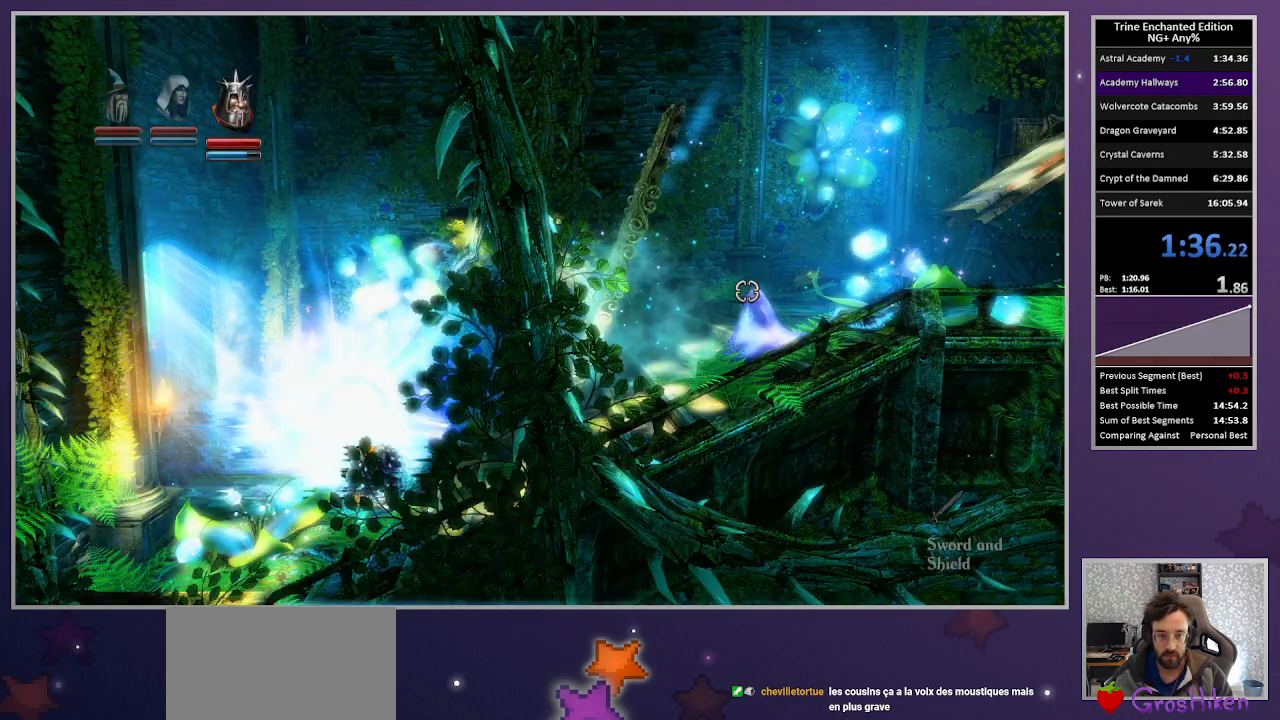
{"keys": [], "mouse": [], "events": [[50, "escape", "up"]]}
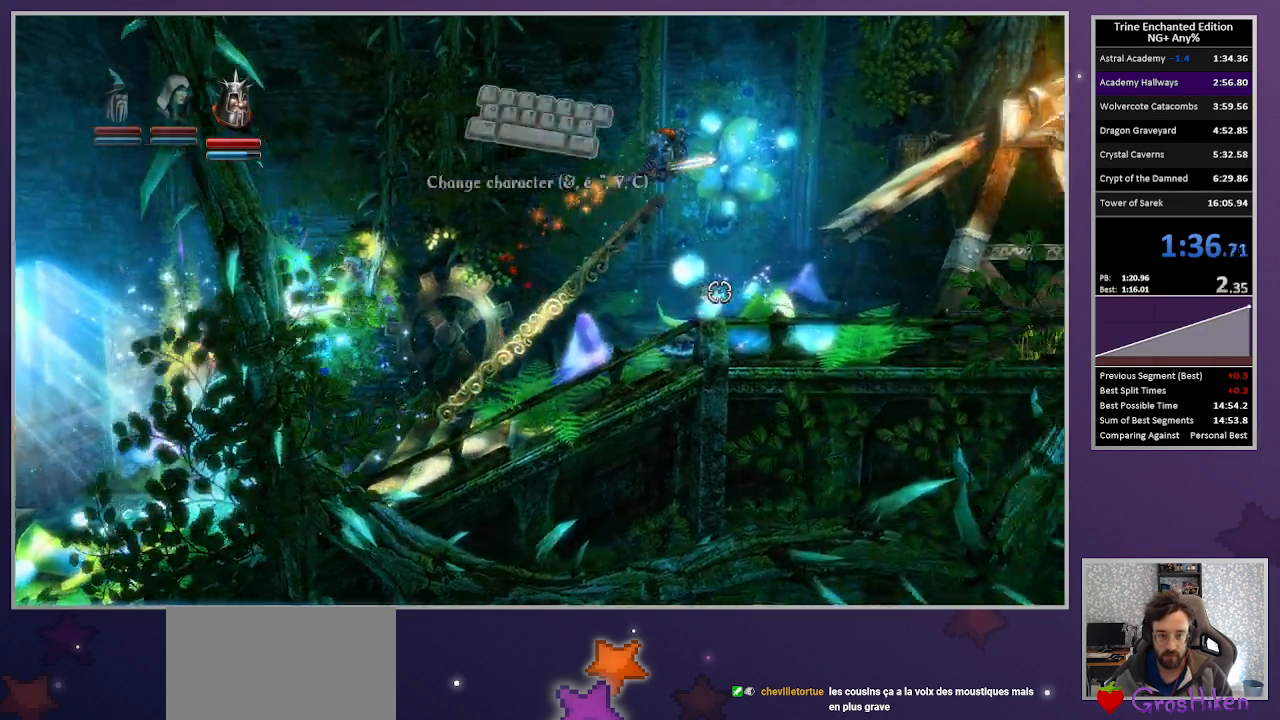
{"keys": [], "mouse": [], "events": []}
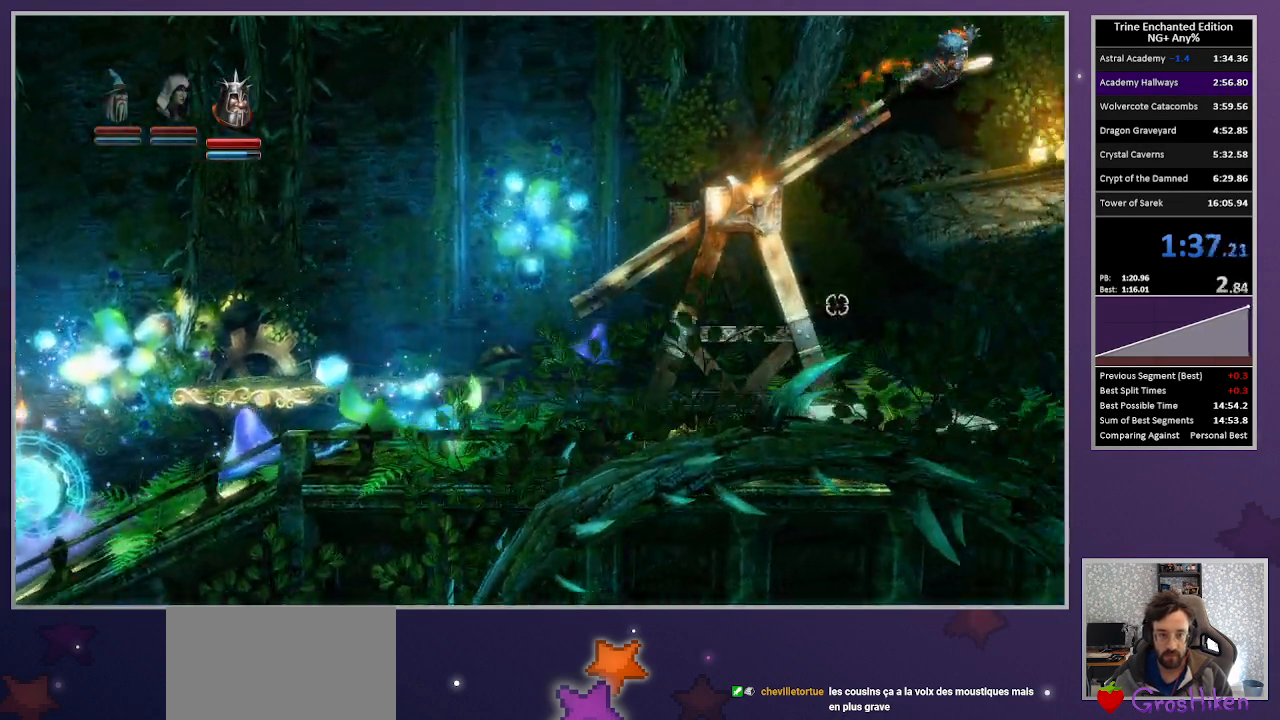
{"keys": [], "mouse": [], "events": []}
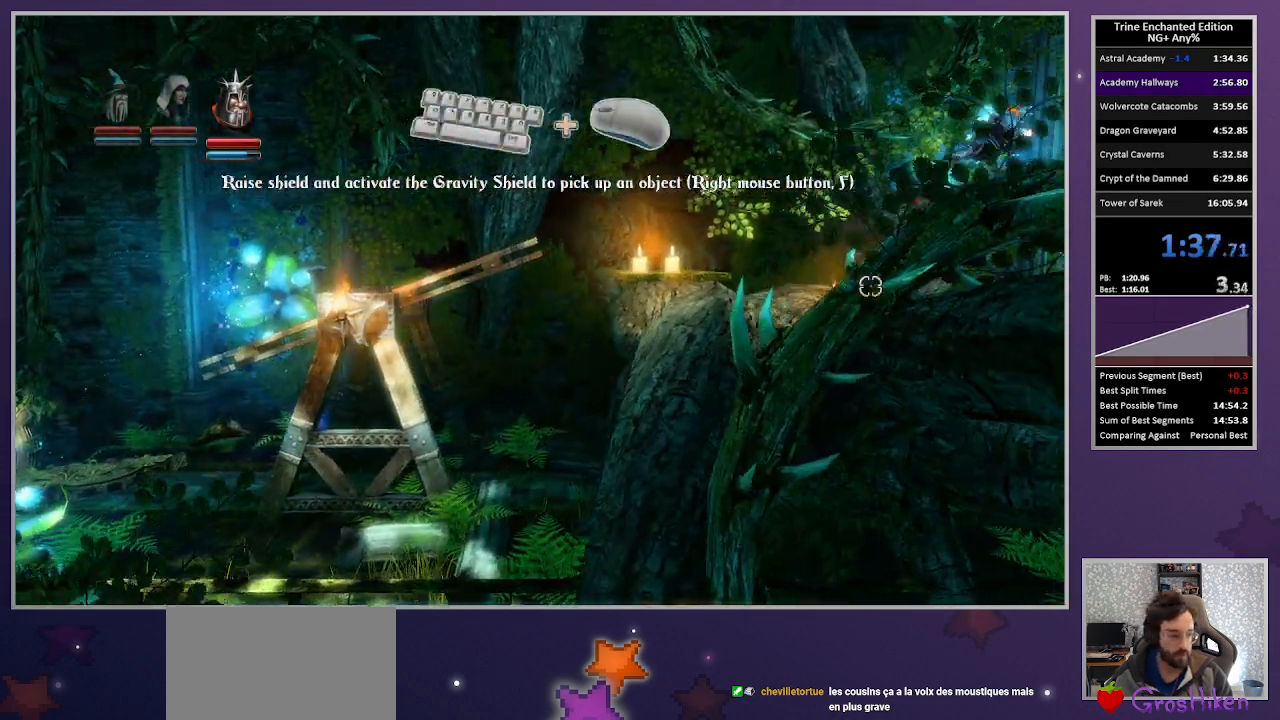
{"keys": [], "mouse": [], "events": []}
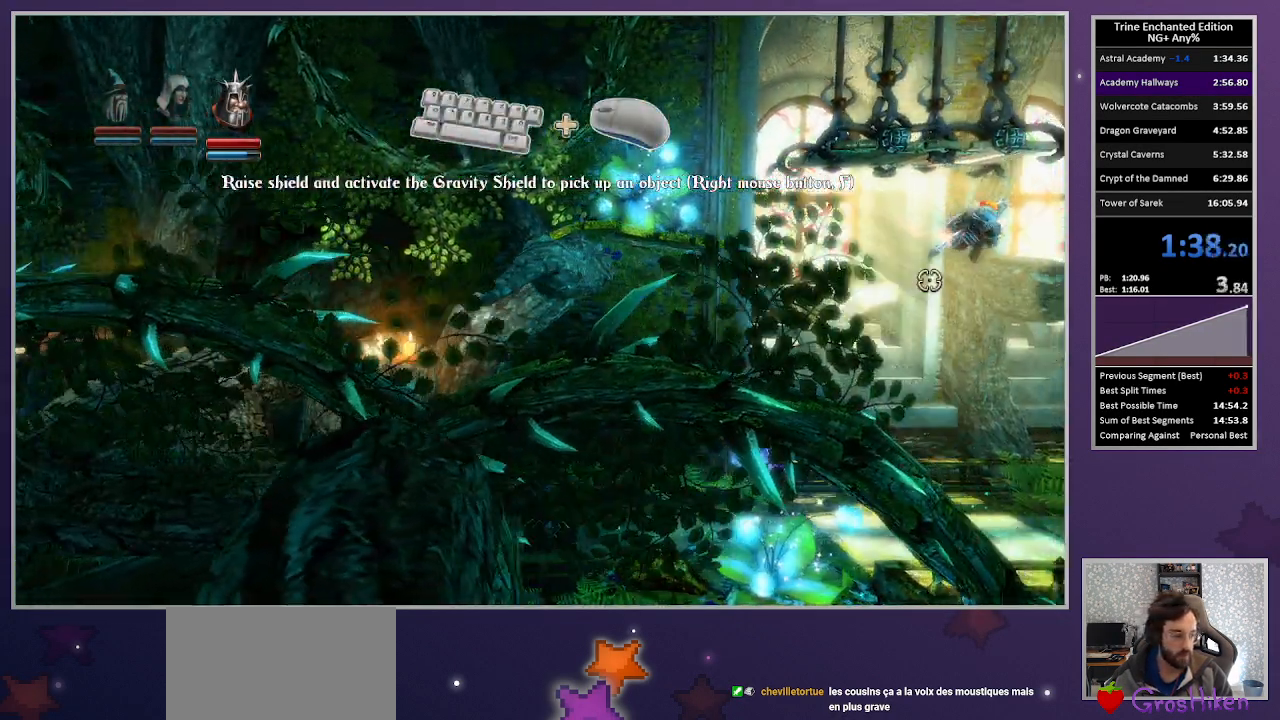
{"keys": [], "mouse": [], "events": []}
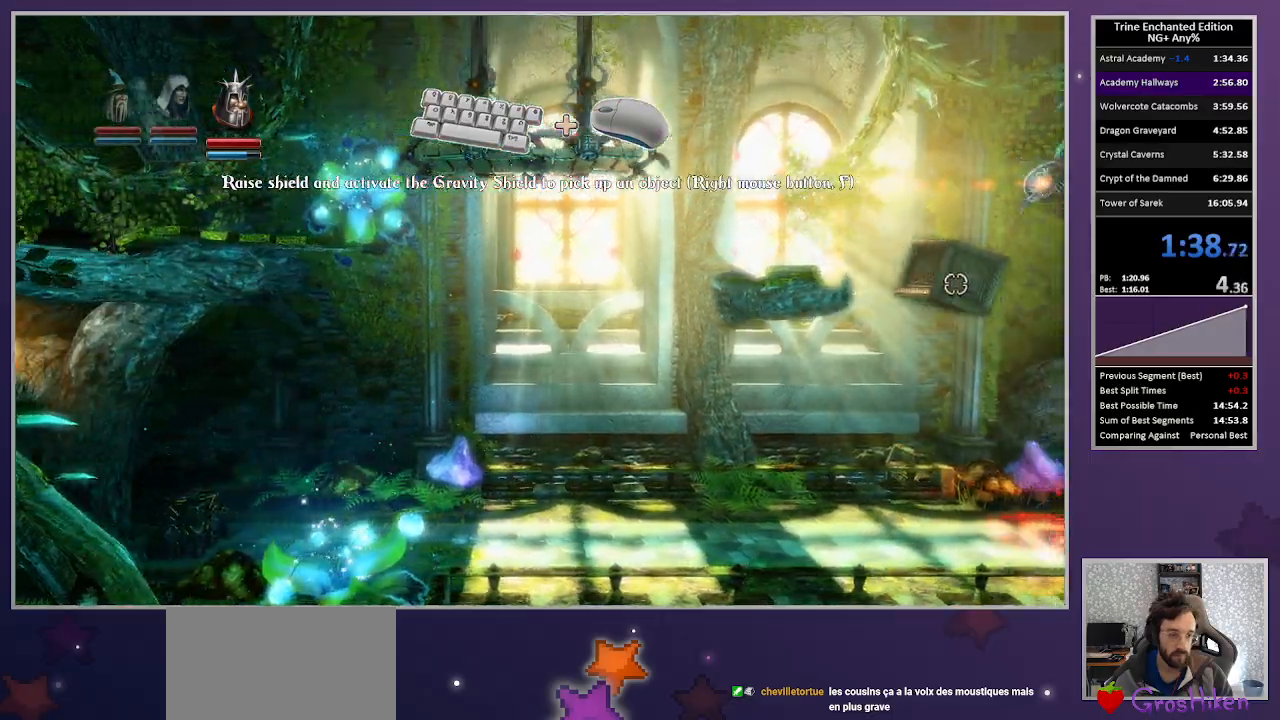
{"keys": [], "mouse": [], "events": []}
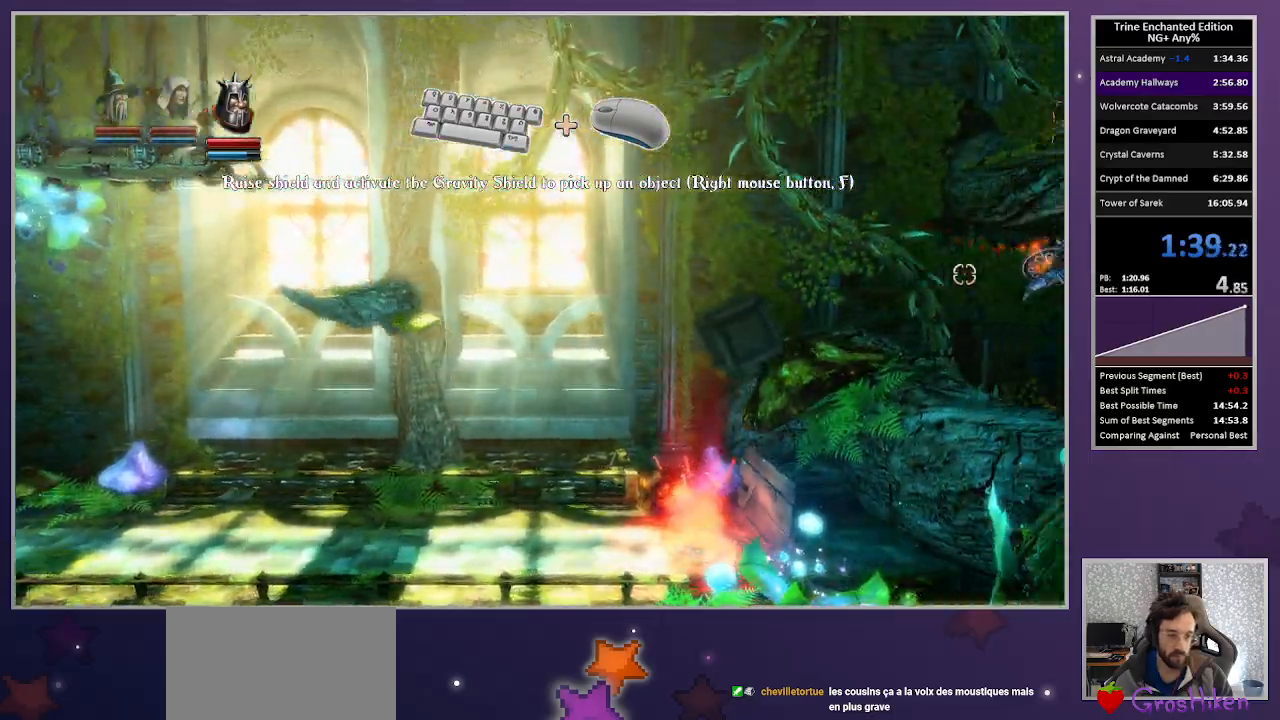
{"keys": [], "mouse": [], "events": []}
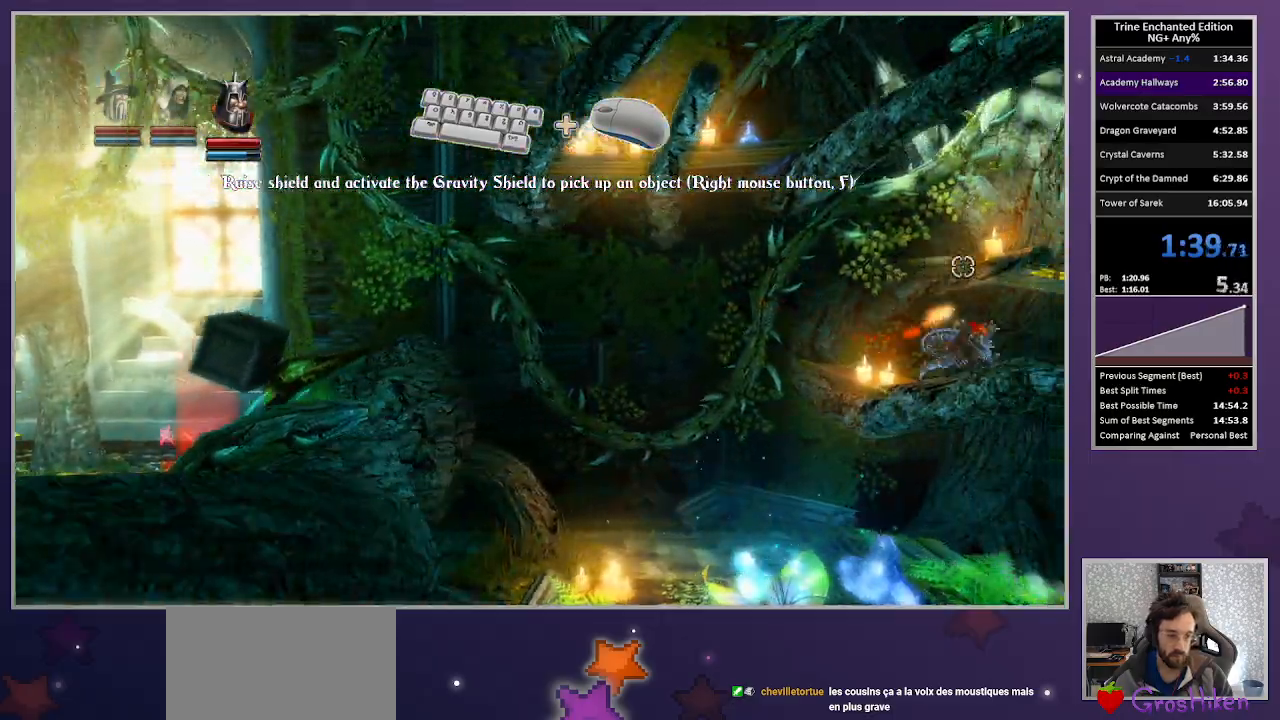
{"keys": [], "mouse": [], "events": []}
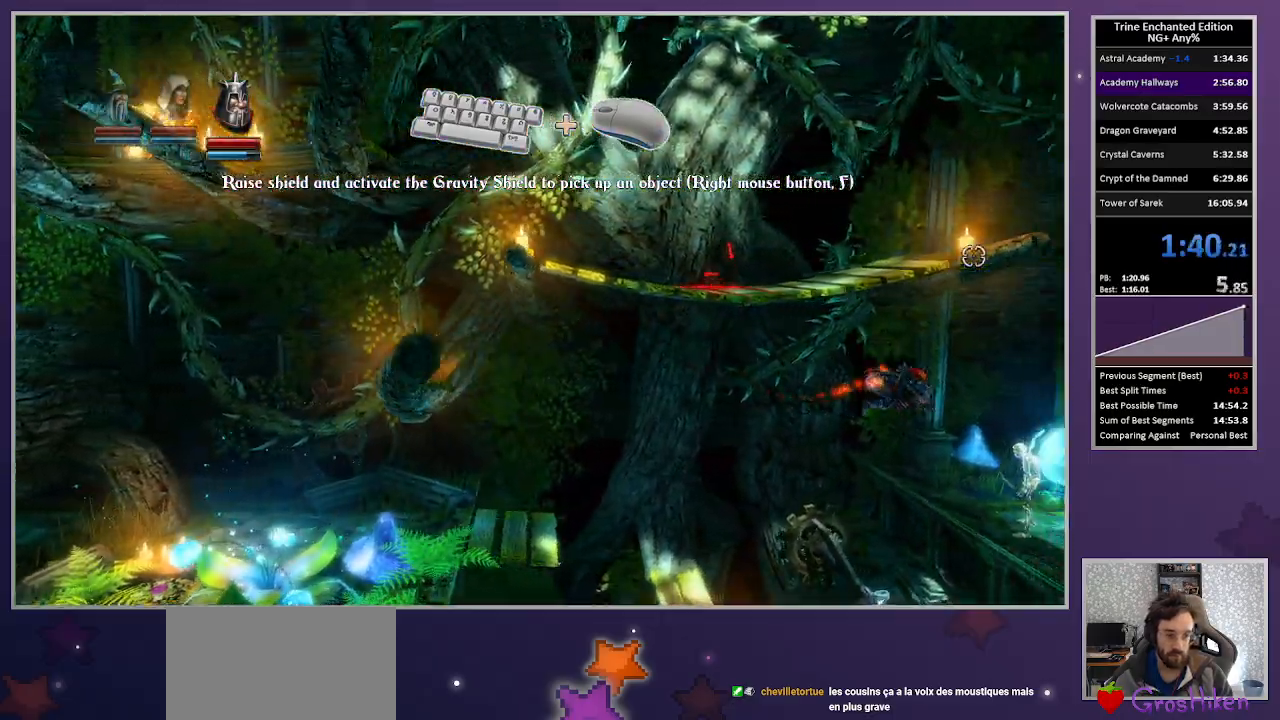
{"keys": [], "mouse": [], "events": []}
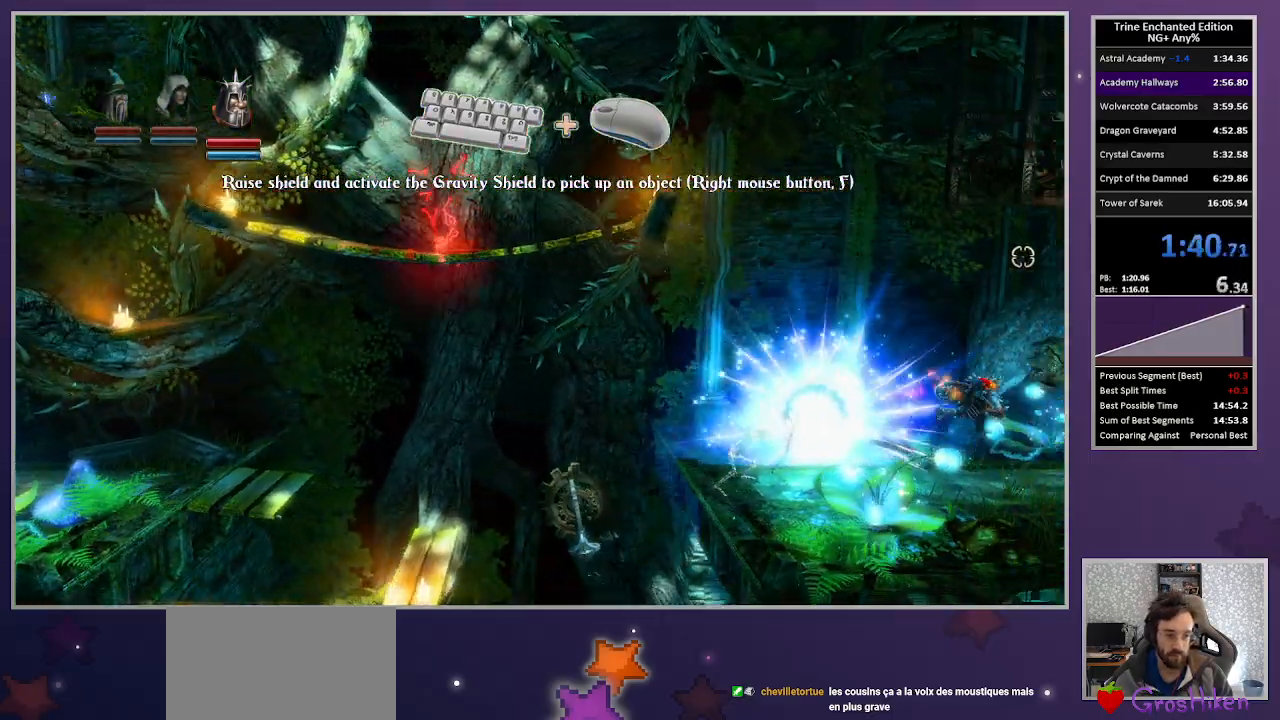
{"keys": [], "mouse": [], "events": []}
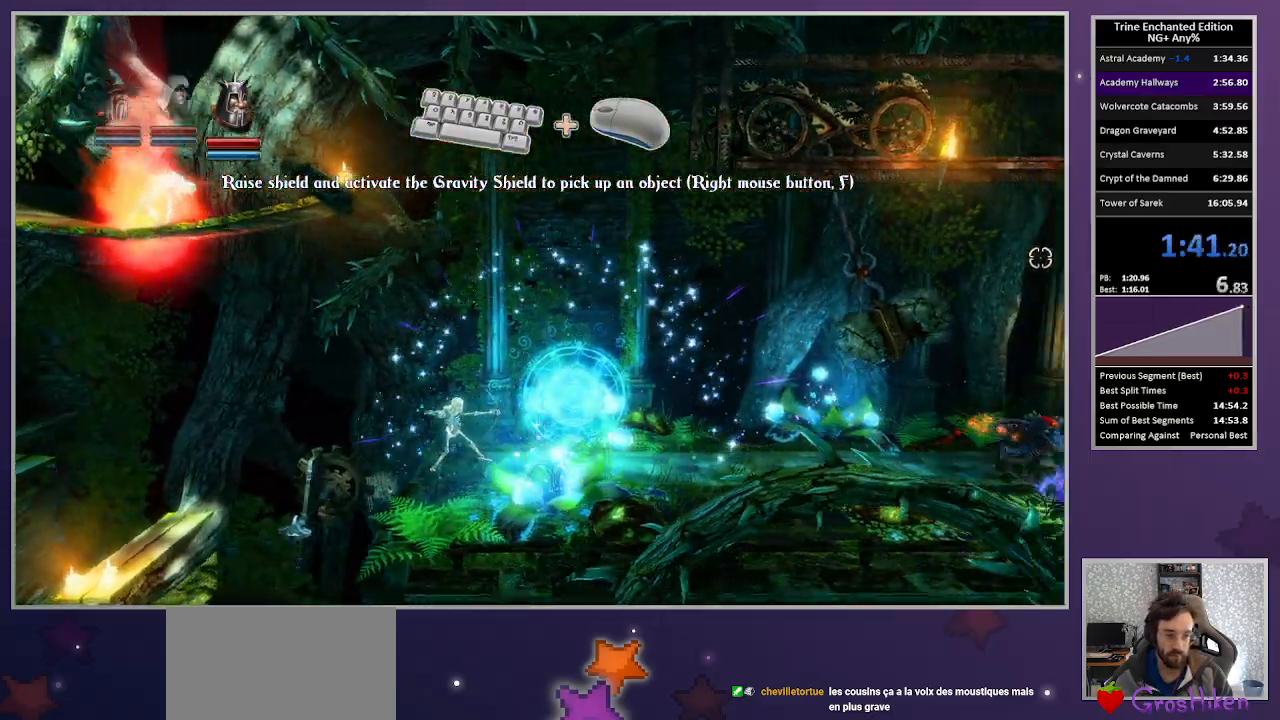
{"keys": ["3", "right"], "mouse": [], "events": [[250, "2", "down"], [300, "3", "down"], [350, "right", "down"], [483, "2", "up"]]}
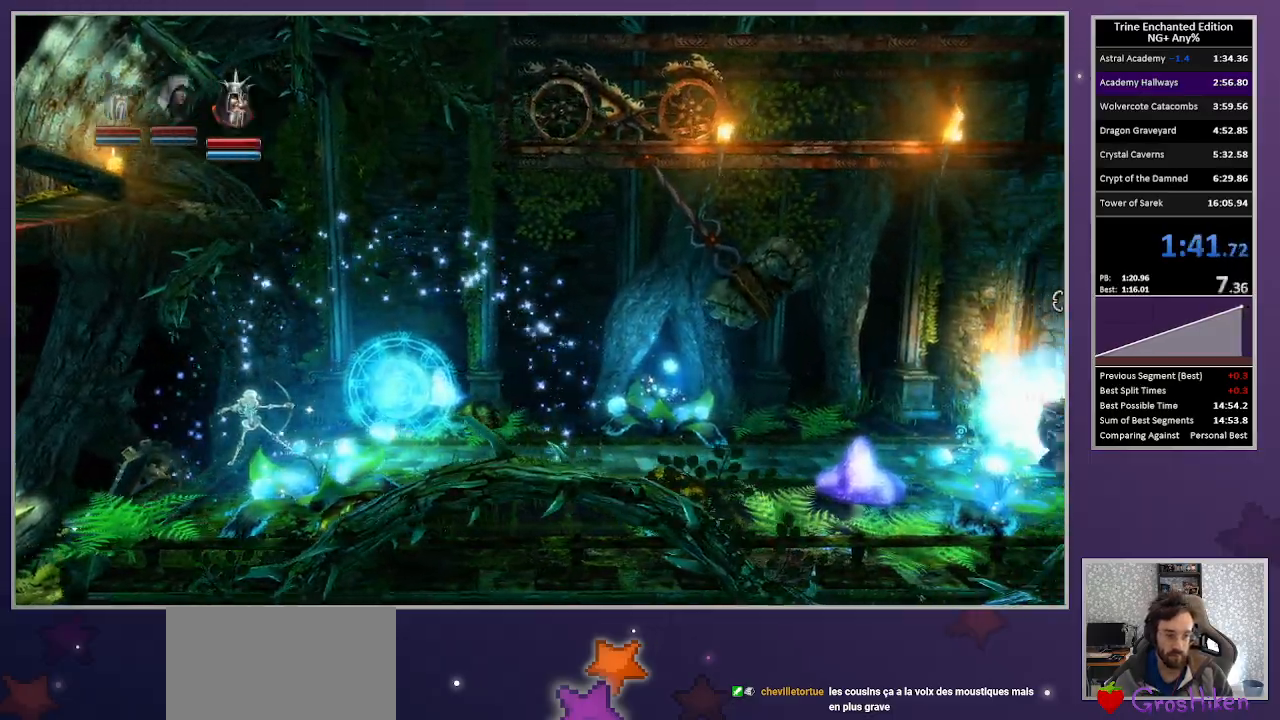
{"keys": ["right"], "mouse": [], "events": [[83, "3", "up"], [133, "mouse_left", "down"], [217, "mouse_left", "up"], [267, "right", "up"], [450, "right", "down"]]}
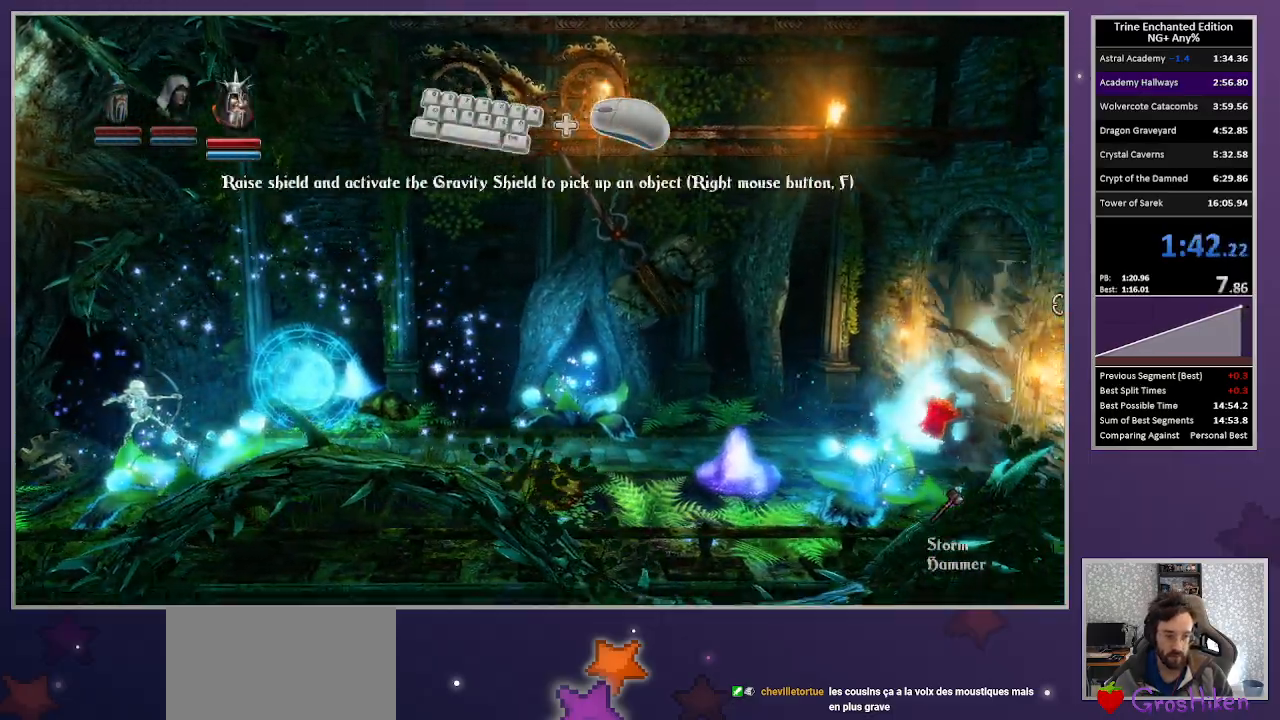
{"keys": ["right"], "mouse": [], "events": [[50, "up", "down"], [383, "up", "up"]]}
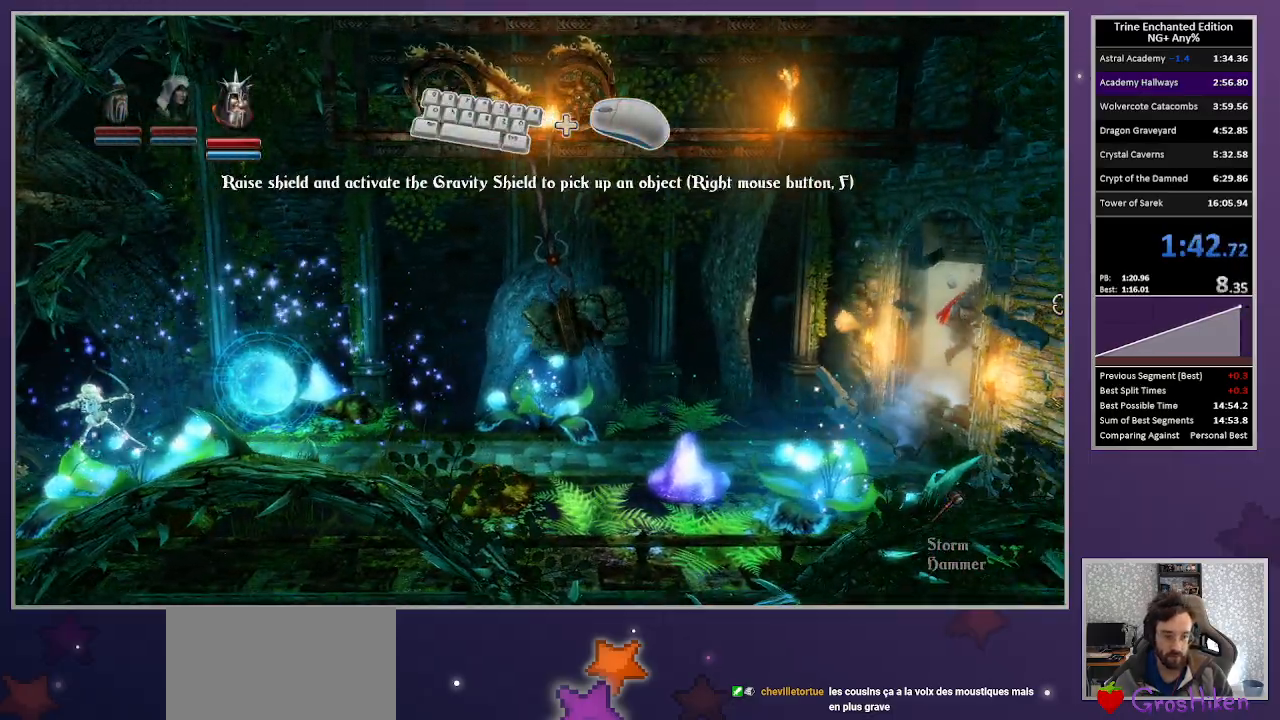
{"keys": ["right", "space"], "mouse": [], "events": [[400, "space", "down"]]}
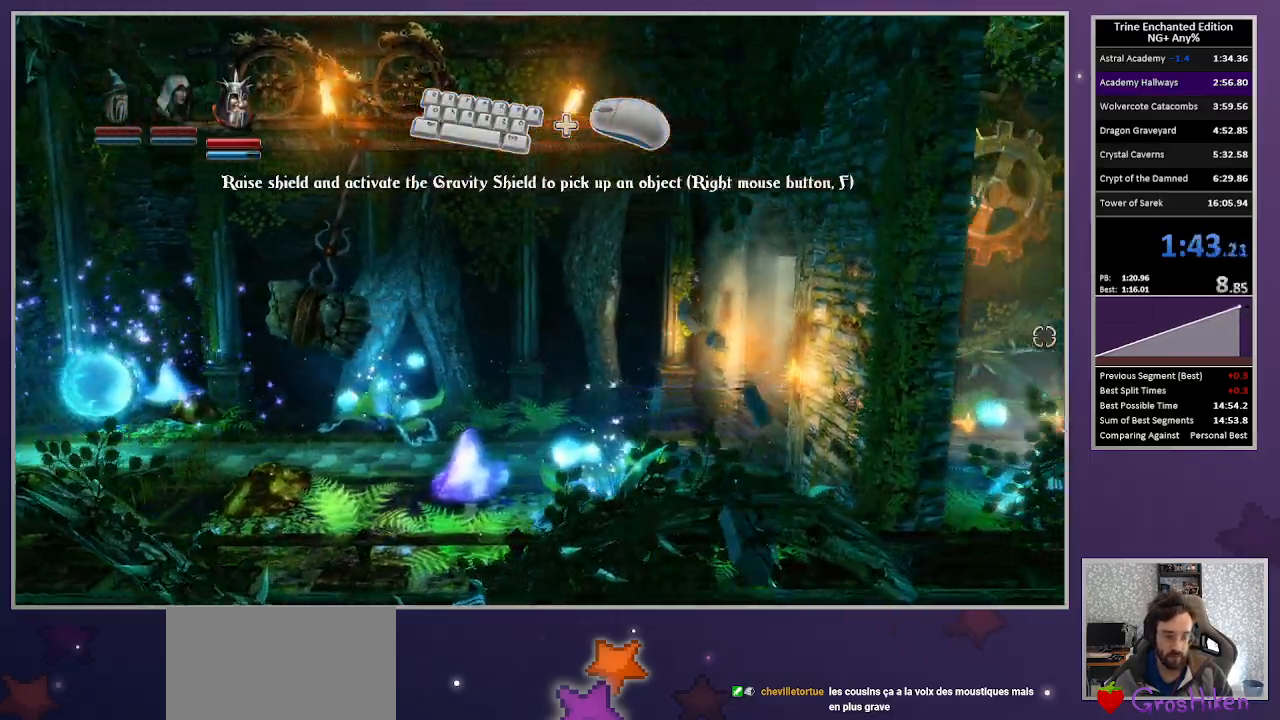
{"keys": ["right"], "mouse": [], "events": [[33, "space", "up"]]}
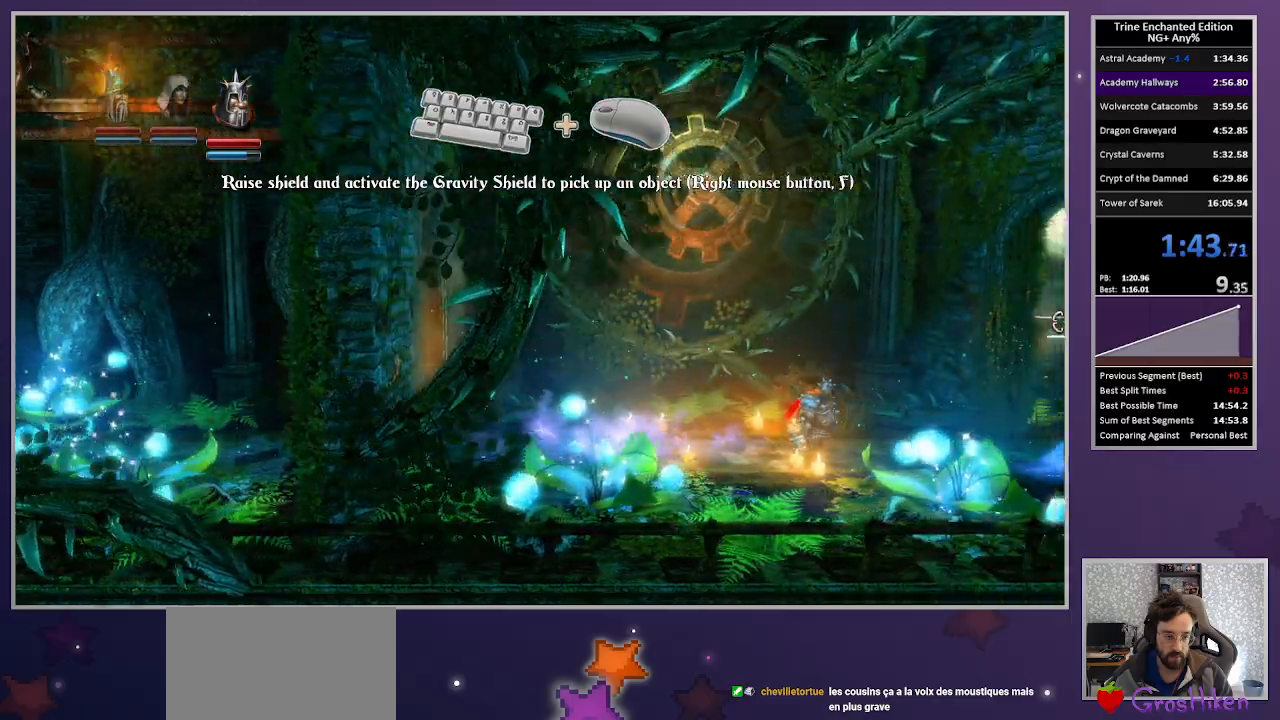
{"keys": ["1"], "mouse": [], "events": [[100, "space", "down"], [233, "space", "up"], [383, "1", "down"], [417, "right", "up"]]}
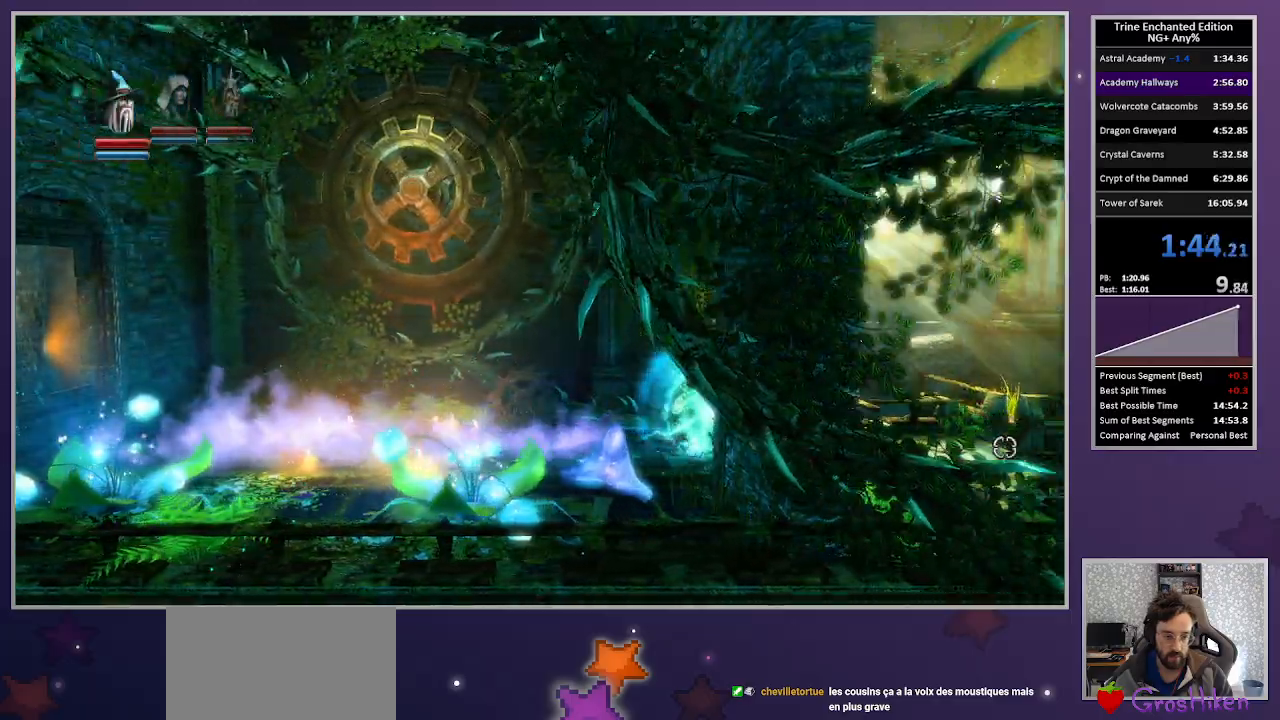
{"keys": [], "mouse": [], "events": [[67, "1", "up"], [250, "mouse_left", "down"], [483, "mouse_left", "up"]]}
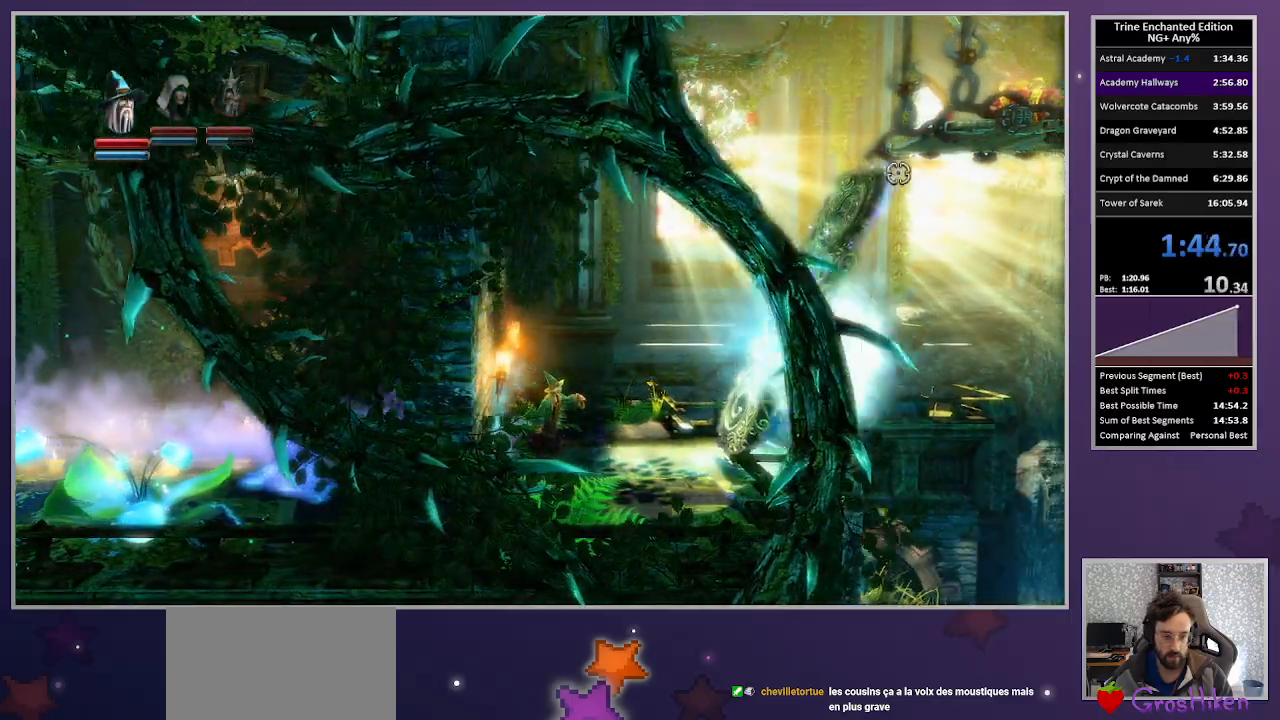
{"keys": [], "mouse": [], "events": [[83, "right", "down"], [167, "3", "down"], [217, "right", "up"], [267, "3", "up"], [317, "space", "down"], [367, "tab", "down"], [400, "space", "up"], [450, "tab", "up"]]}
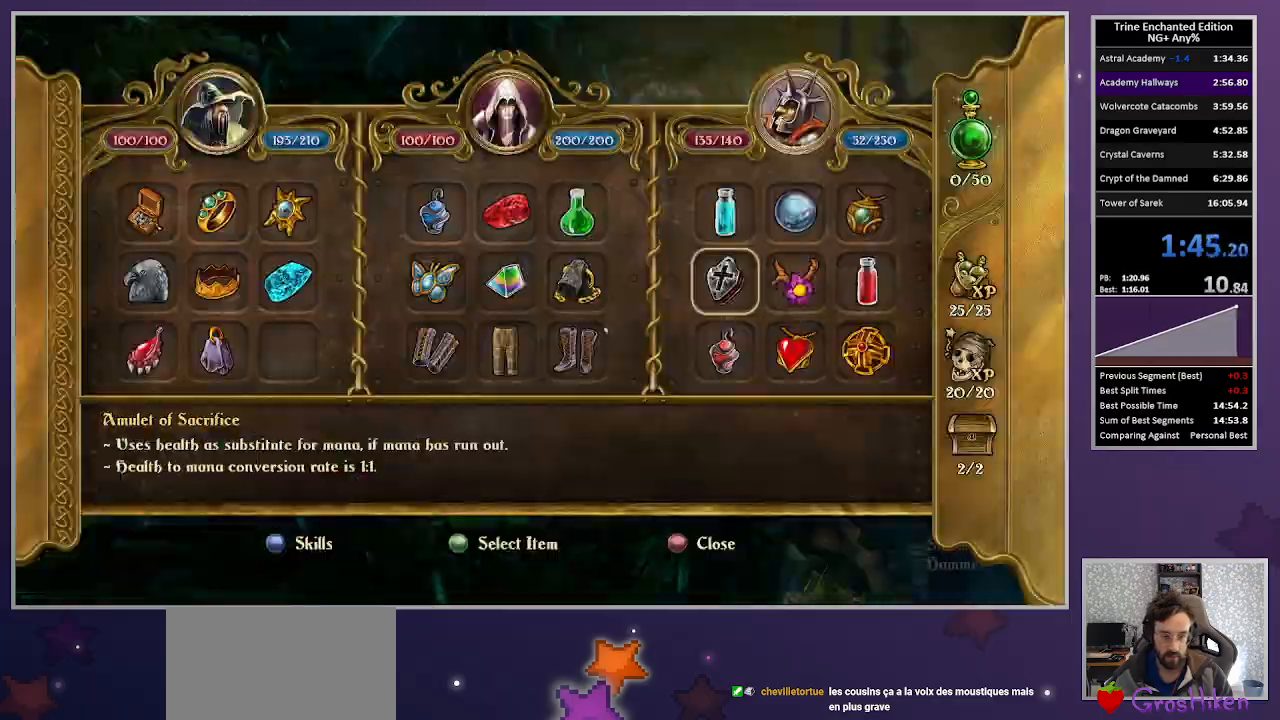
{"keys": [], "mouse": ["left"], "events": [[333, "mouse_left", "down"]]}
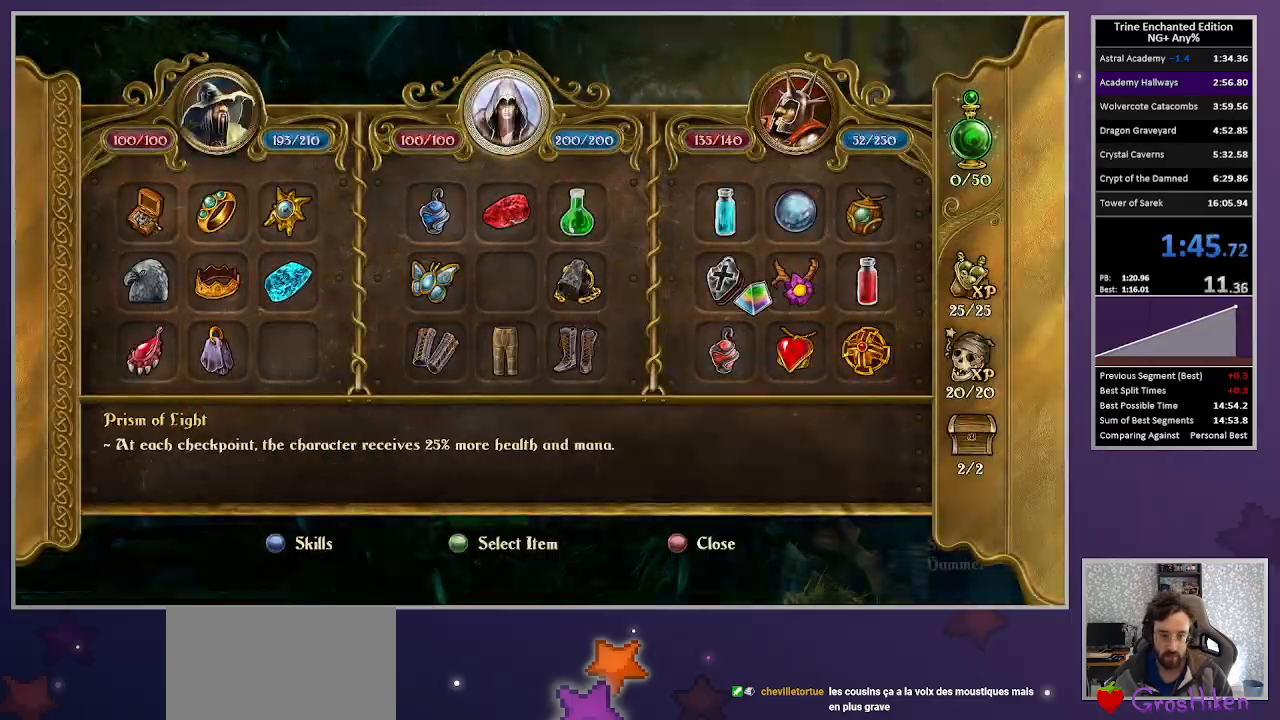
{"keys": [], "mouse": [], "events": [[200, "mouse_left", "up"], [300, "escape", "down"], [350, "escape", "up"]]}
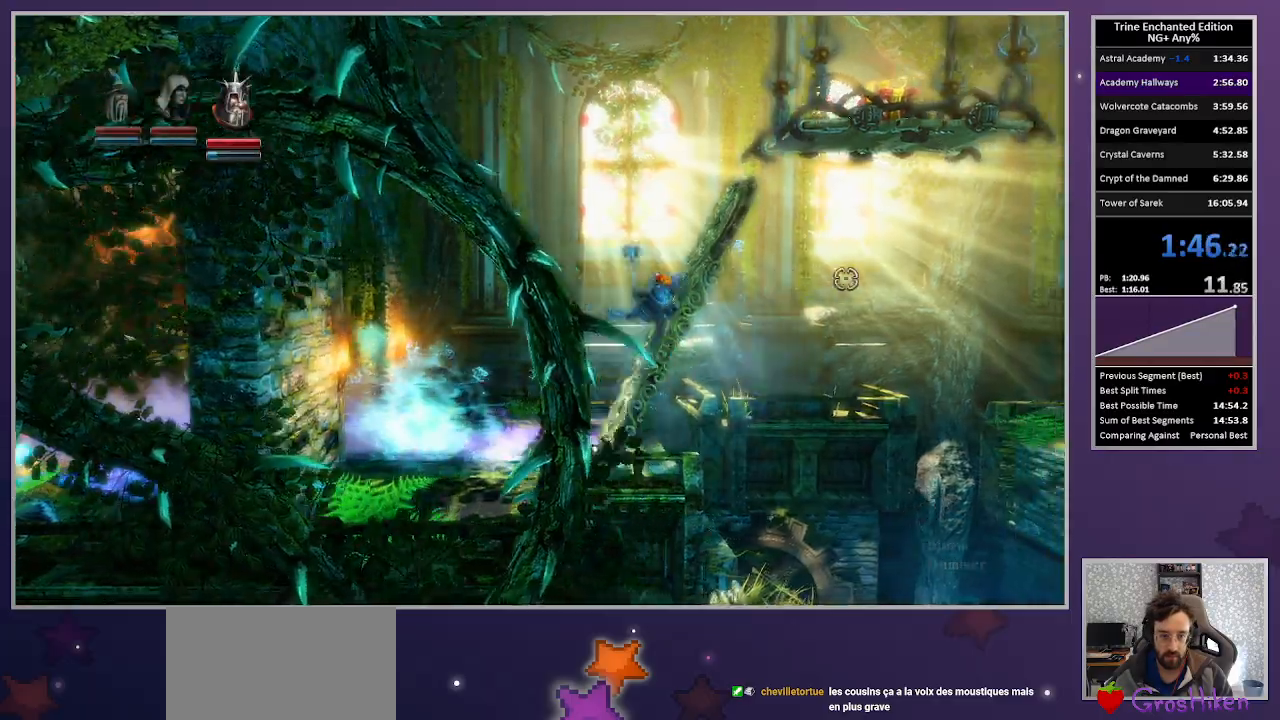
{"keys": [], "mouse": [], "events": []}
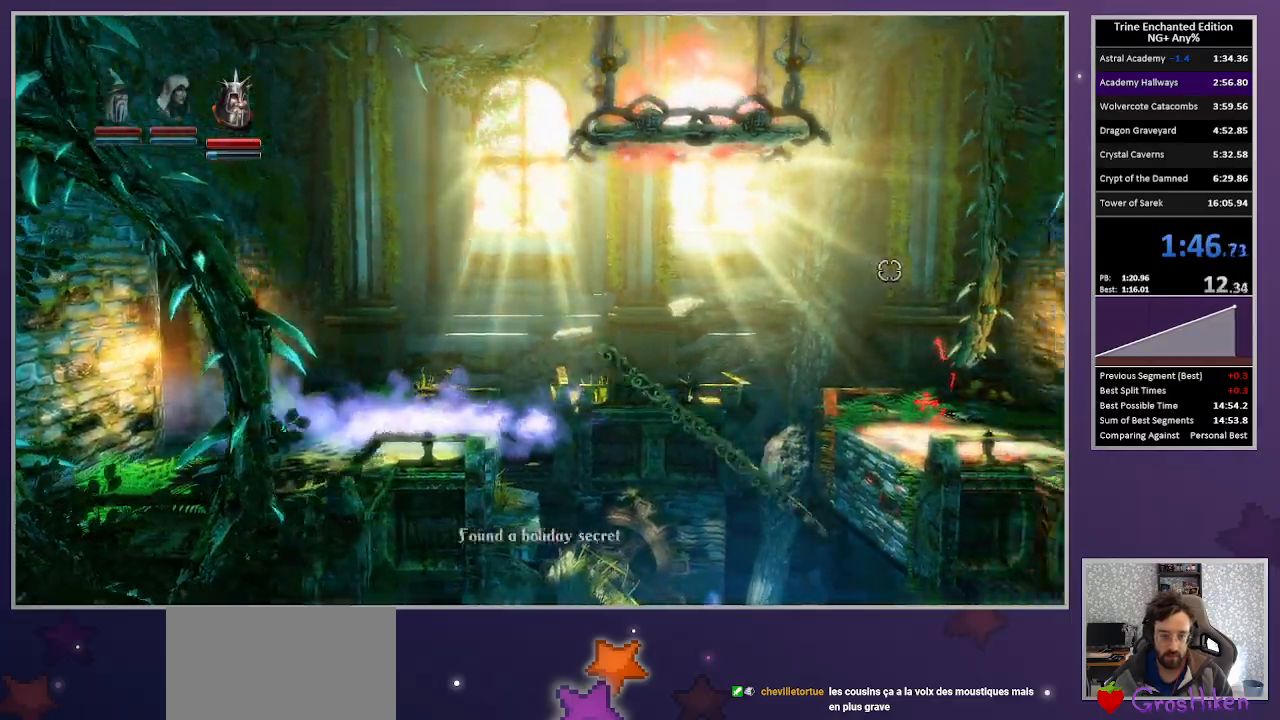
{"keys": [], "mouse": [], "events": []}
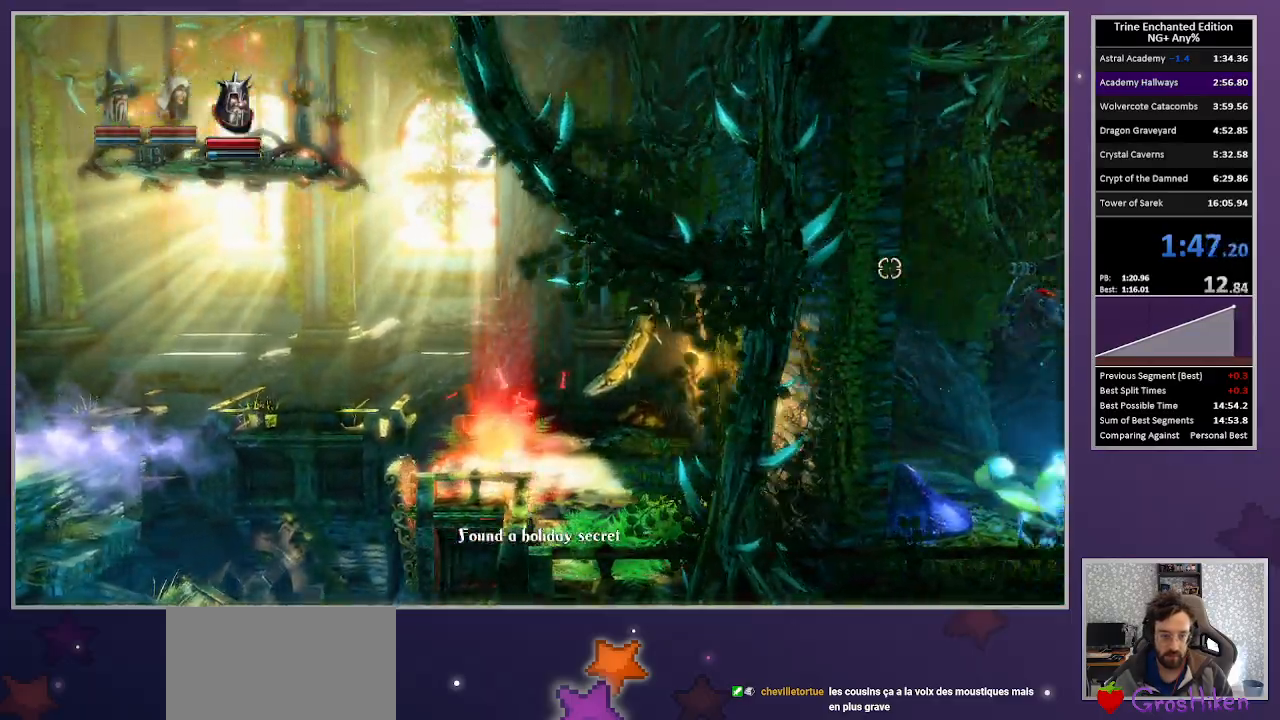
{"keys": [], "mouse": [], "events": []}
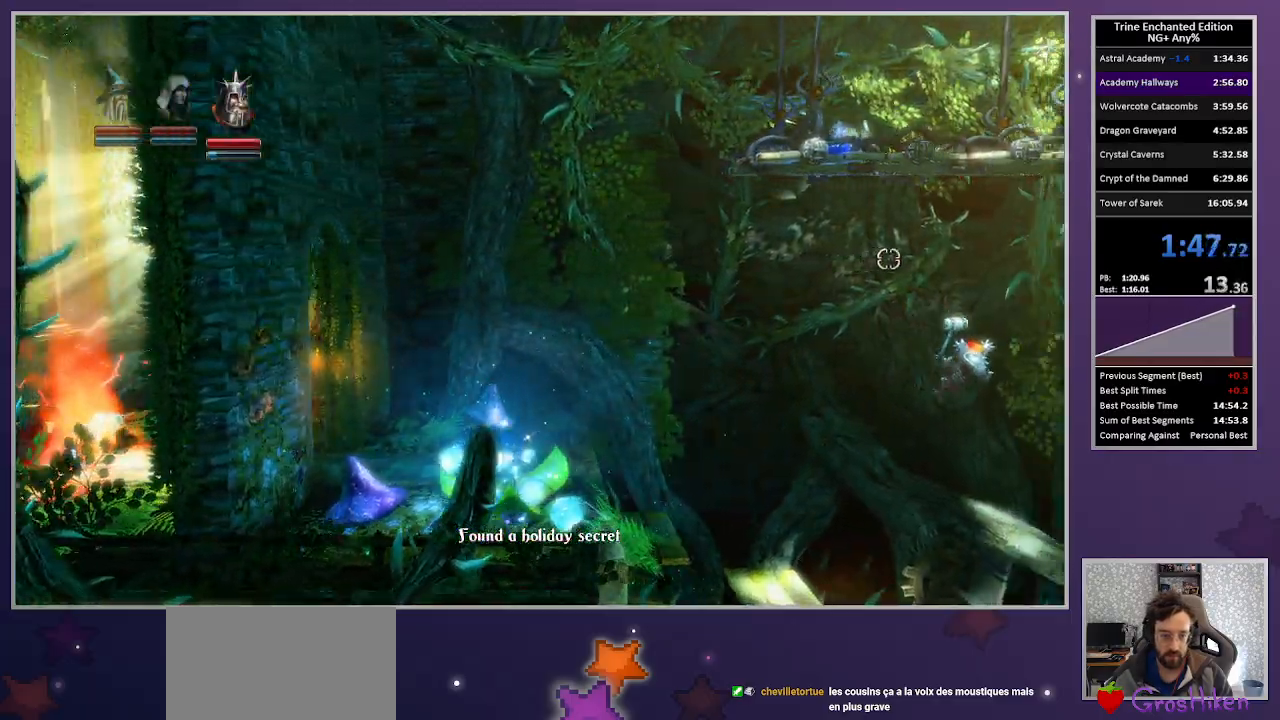
{"keys": [], "mouse": [], "events": []}
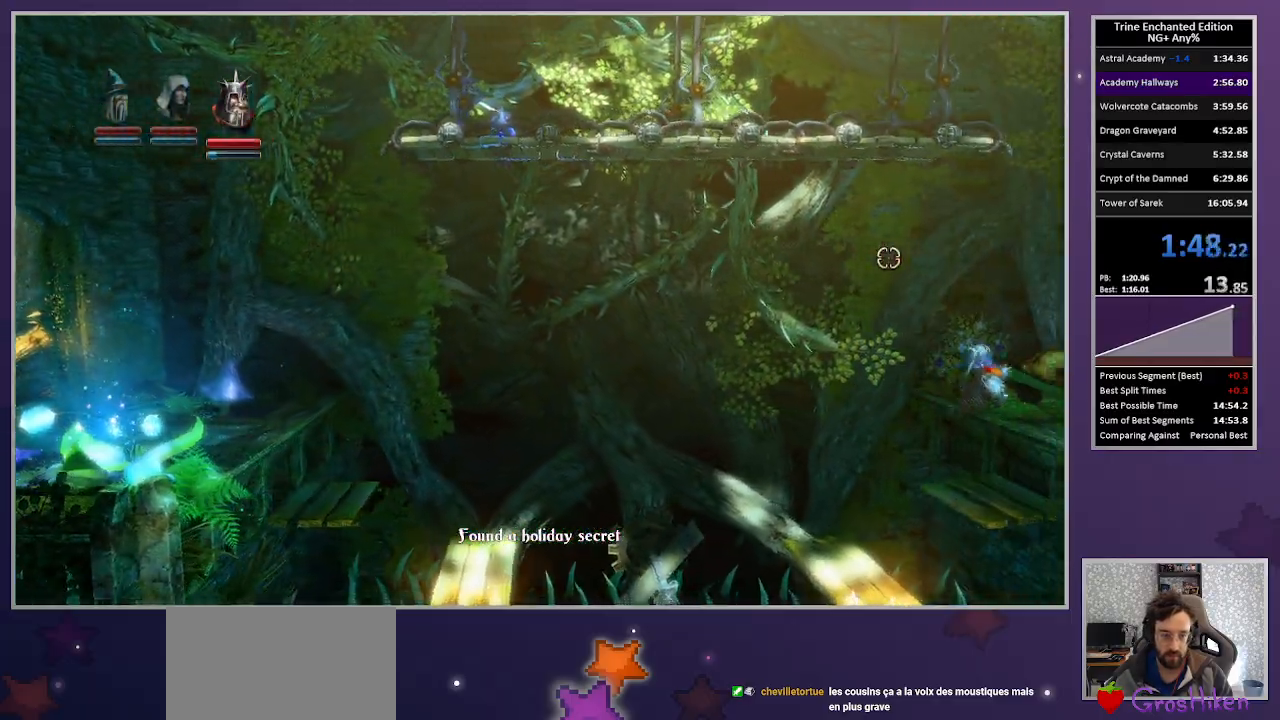
{"keys": [], "mouse": [], "events": []}
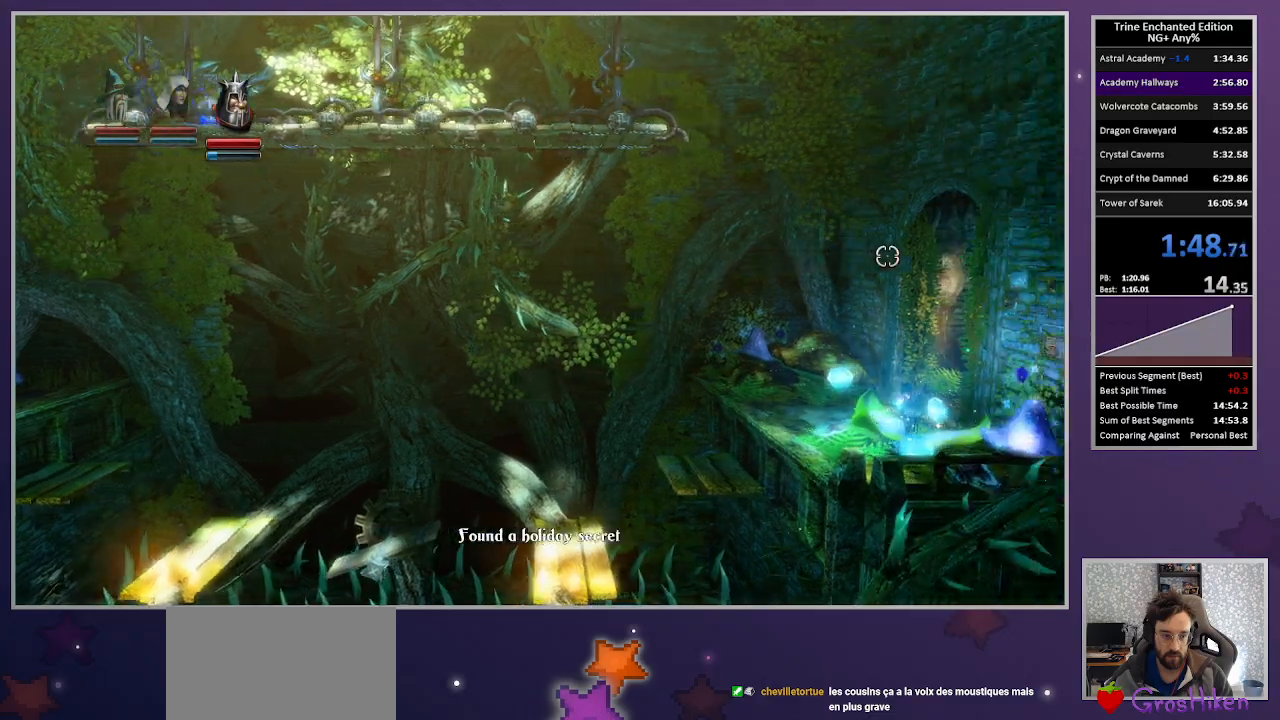
{"keys": [], "mouse": [], "events": []}
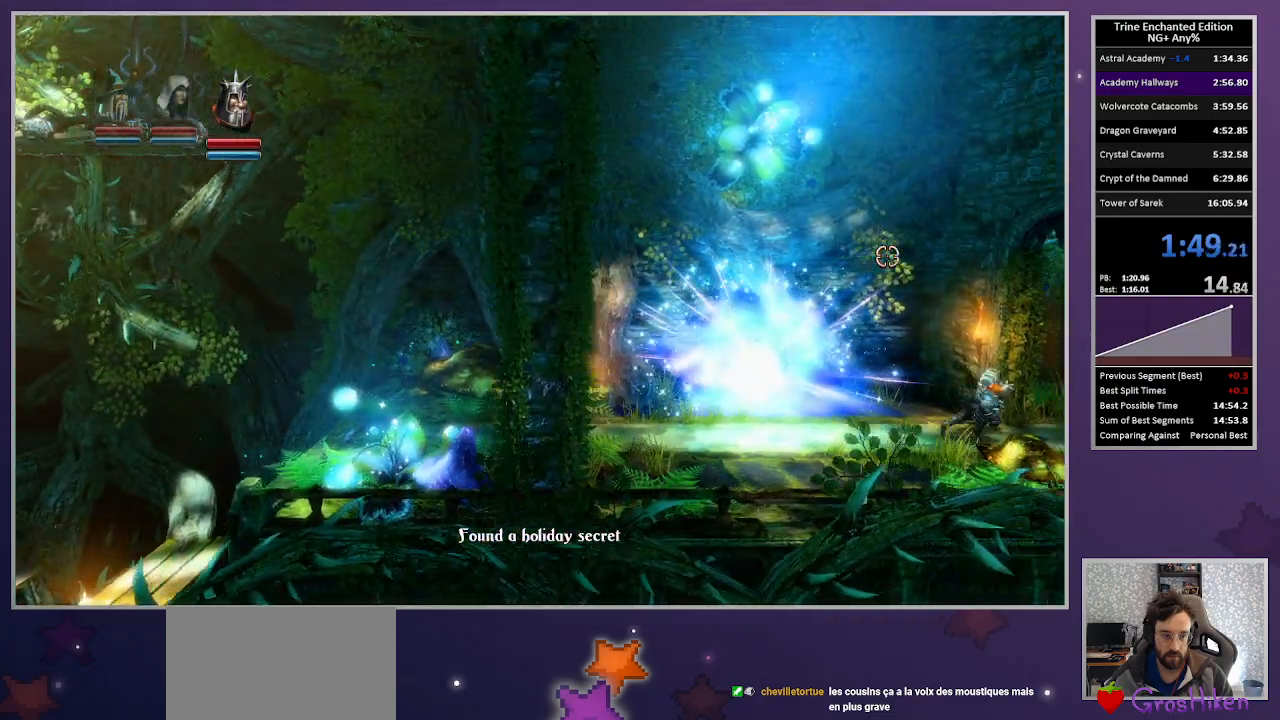
{"keys": ["escape"], "mouse": [], "events": [[317, "1", "down"], [317, "2", "down"], [400, "escape", "down"], [450, "2", "up"], [500, "1", "up"]]}
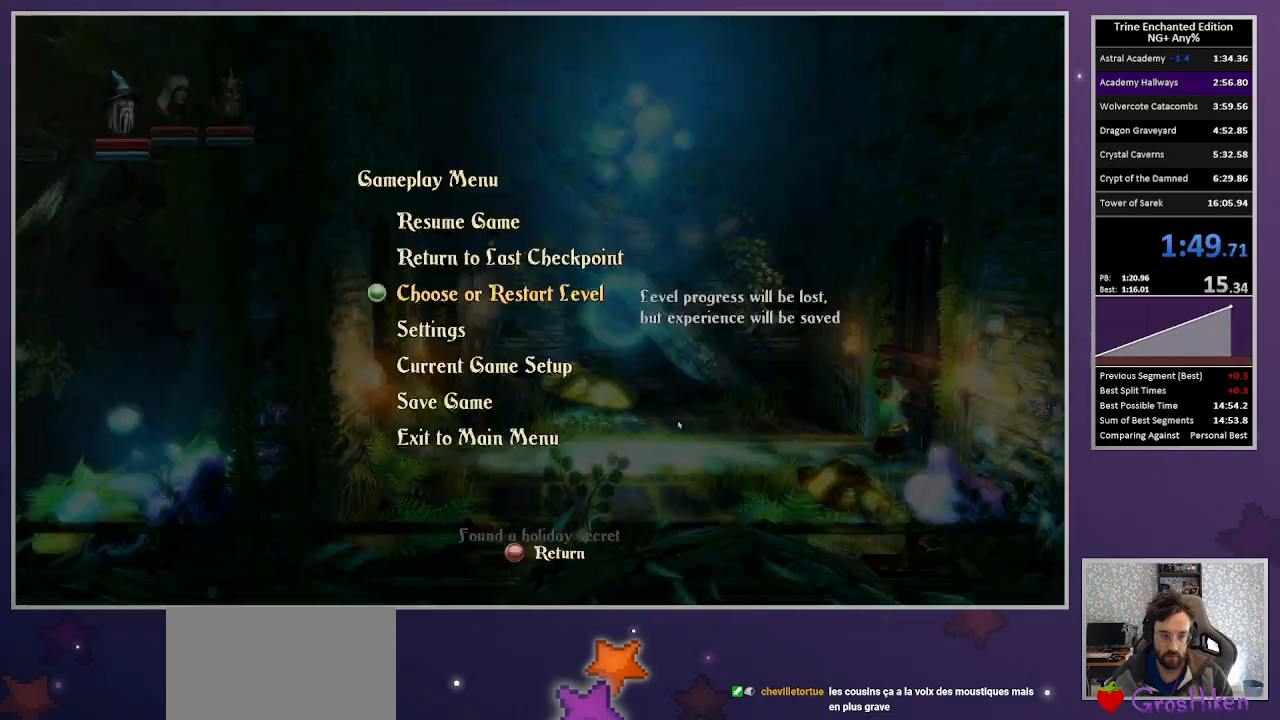
{"keys": [], "mouse": ["left"], "events": [[50, "escape", "up"], [417, "mouse_left", "down"]]}
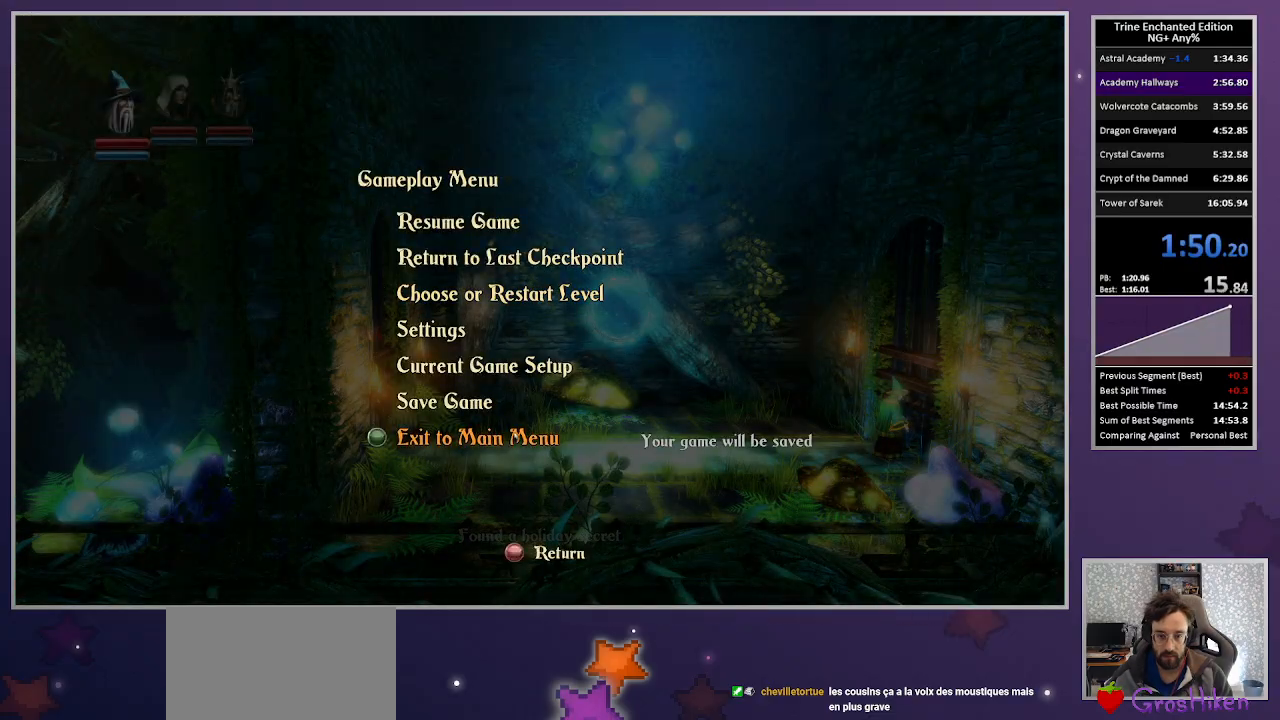
{"keys": [], "mouse": [], "events": [[67, "mouse_left", "up"], [167, "mouse_left", "down"], [250, "mouse_left", "up"], [300, "mouse_left", "down"], [433, "mouse_left", "up"]]}
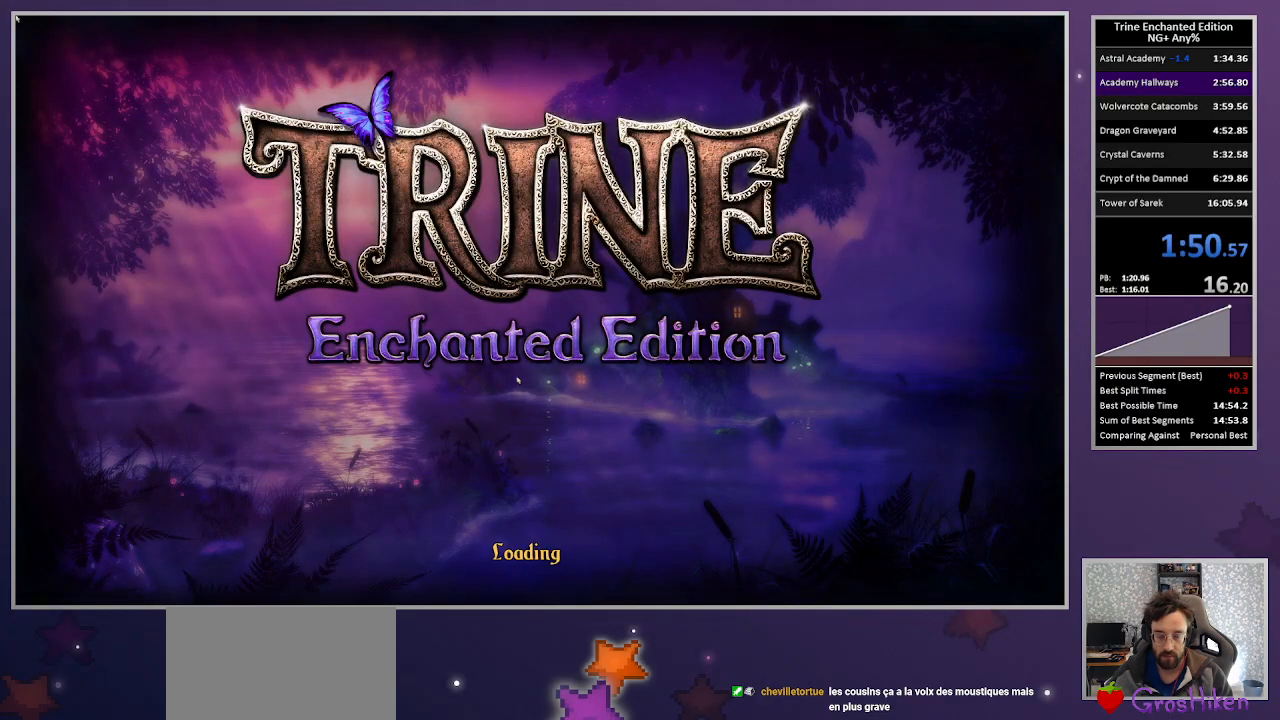
{"keys": ["escape"], "mouse": [], "events": [[133, "escape", "down"], [317, "mouse_left", "down"], [450, "mouse_left", "up"]]}